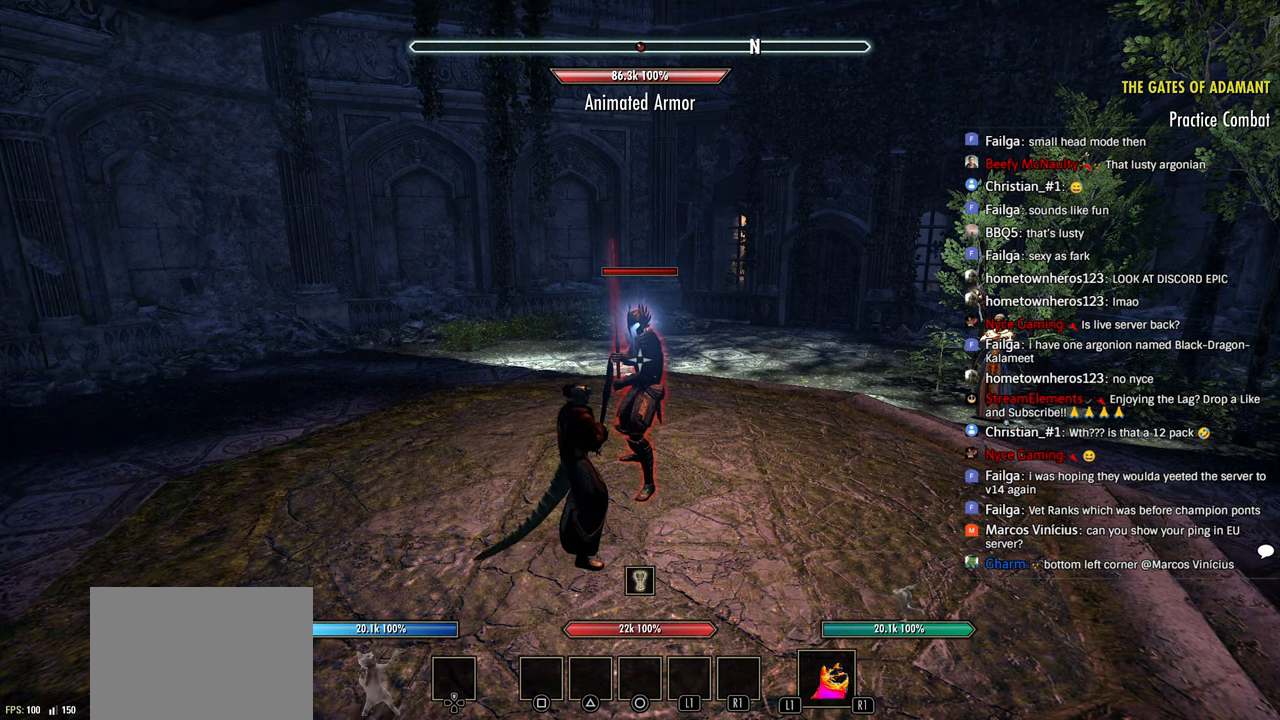
Gameplay with a controller (PlayStation layout); each line is a JSON object with the inputs held at the frame after it. "events" lists button and stick changes between this image and that frame as [ms after this image, input, new state], when the widget could be followed in between.
{"buttons": [], "left_stick": "center", "right_stick": "right", "events": [[416, "right_stick", "right"]]}
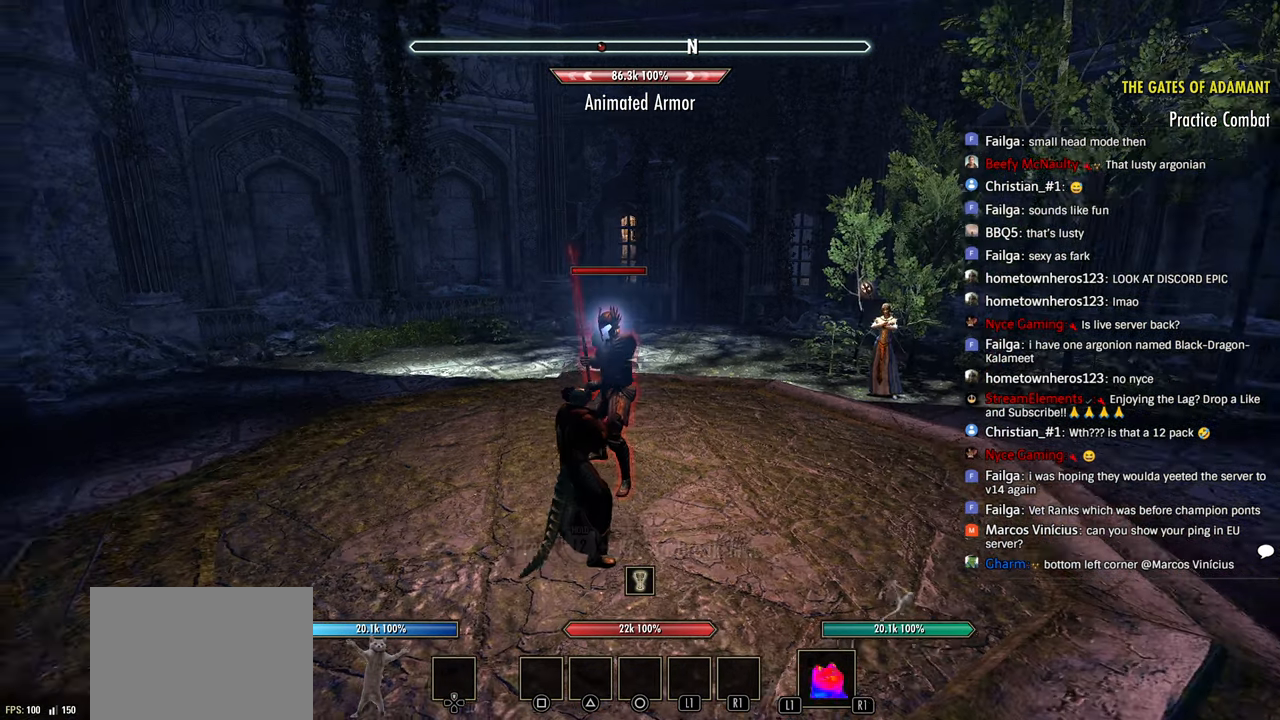
{"buttons": [], "left_stick": "center", "right_stick": "center", "events": [[16, "right_stick", "center"]]}
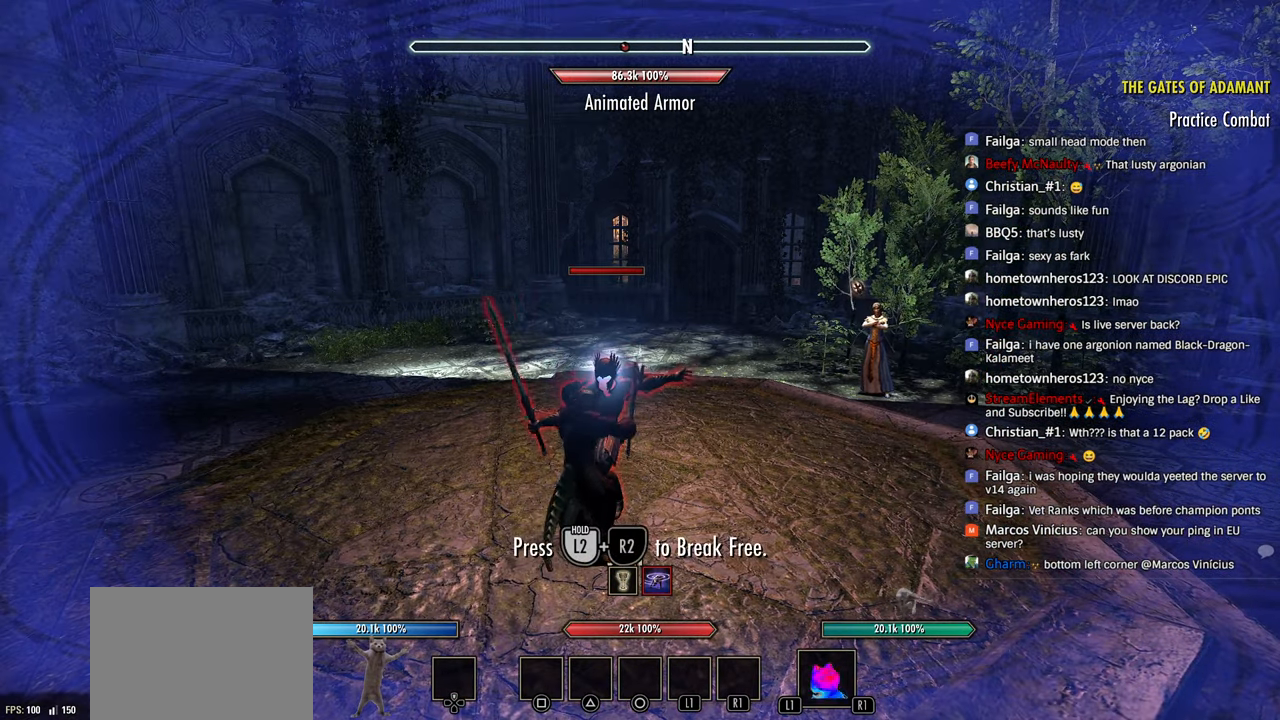
{"buttons": [], "left_stick": "center", "right_stick": "center", "events": [[83, "R2", "down"], [100, "L2", "down"], [183, "R2", "up"], [216, "R2", "down"], [316, "R2", "up"], [366, "L2", "up"]]}
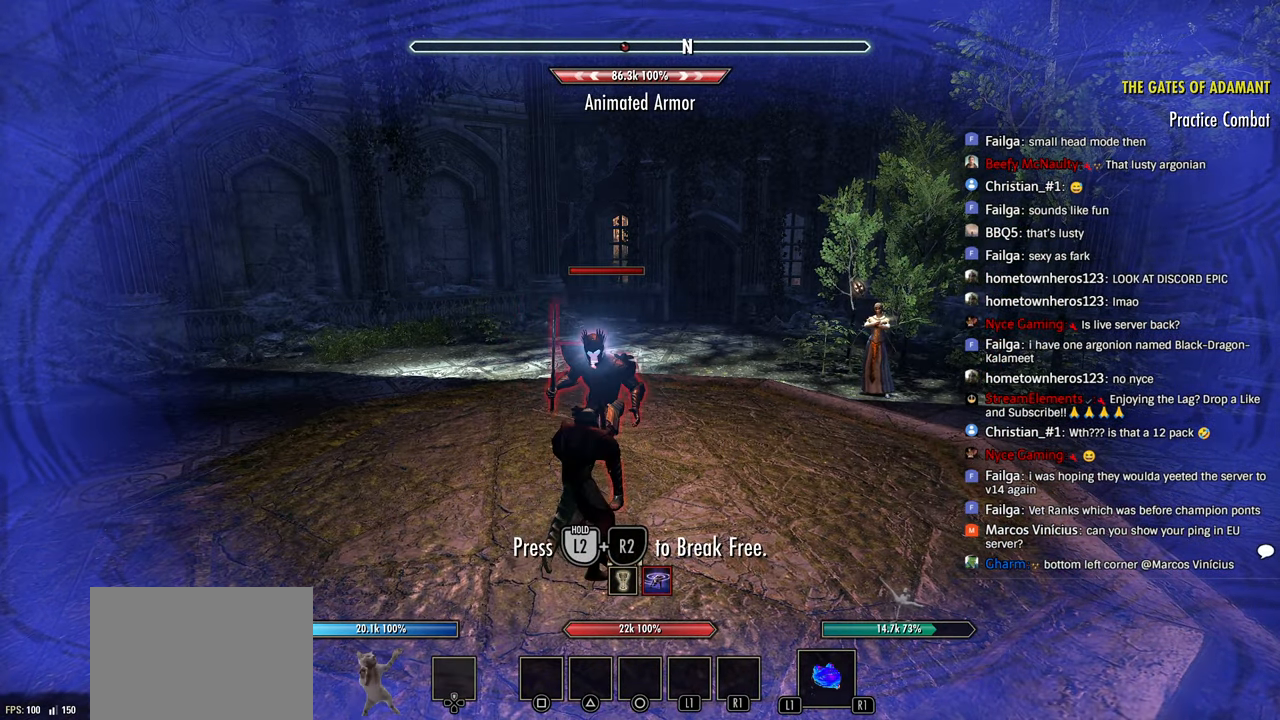
{"buttons": [], "left_stick": "center", "right_stick": "center", "events": []}
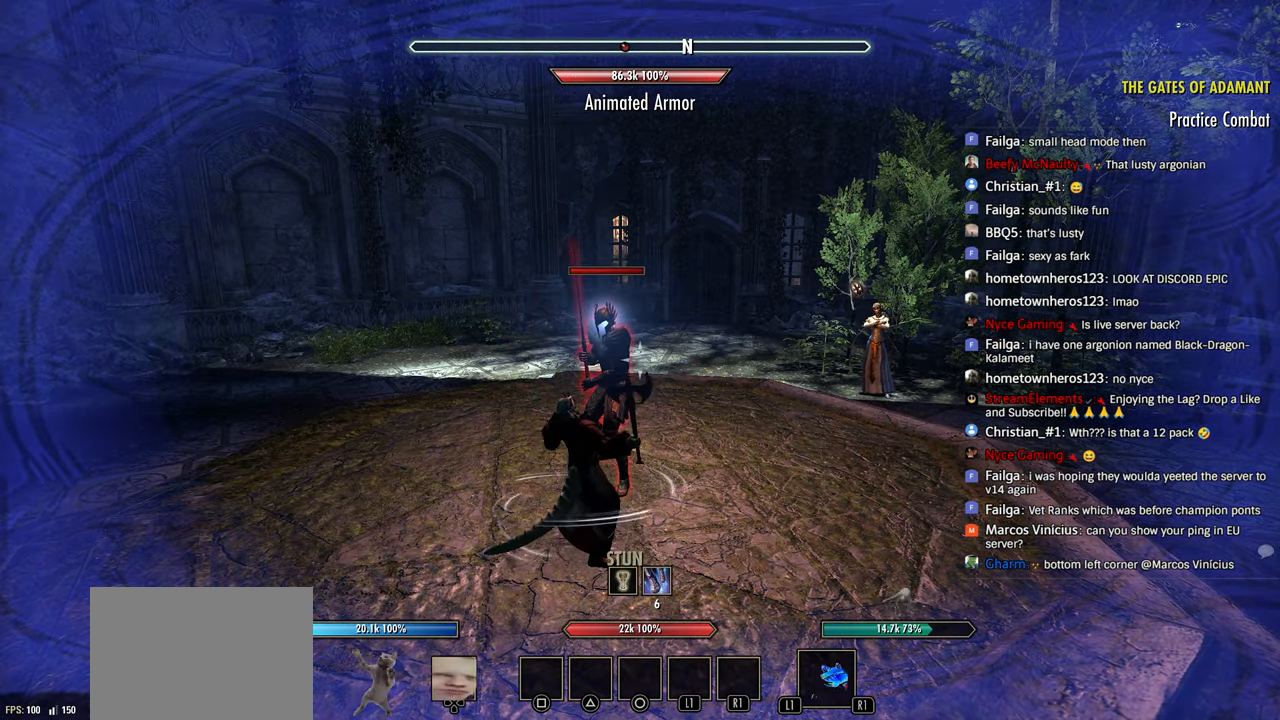
{"buttons": [], "left_stick": "center", "right_stick": "center", "events": []}
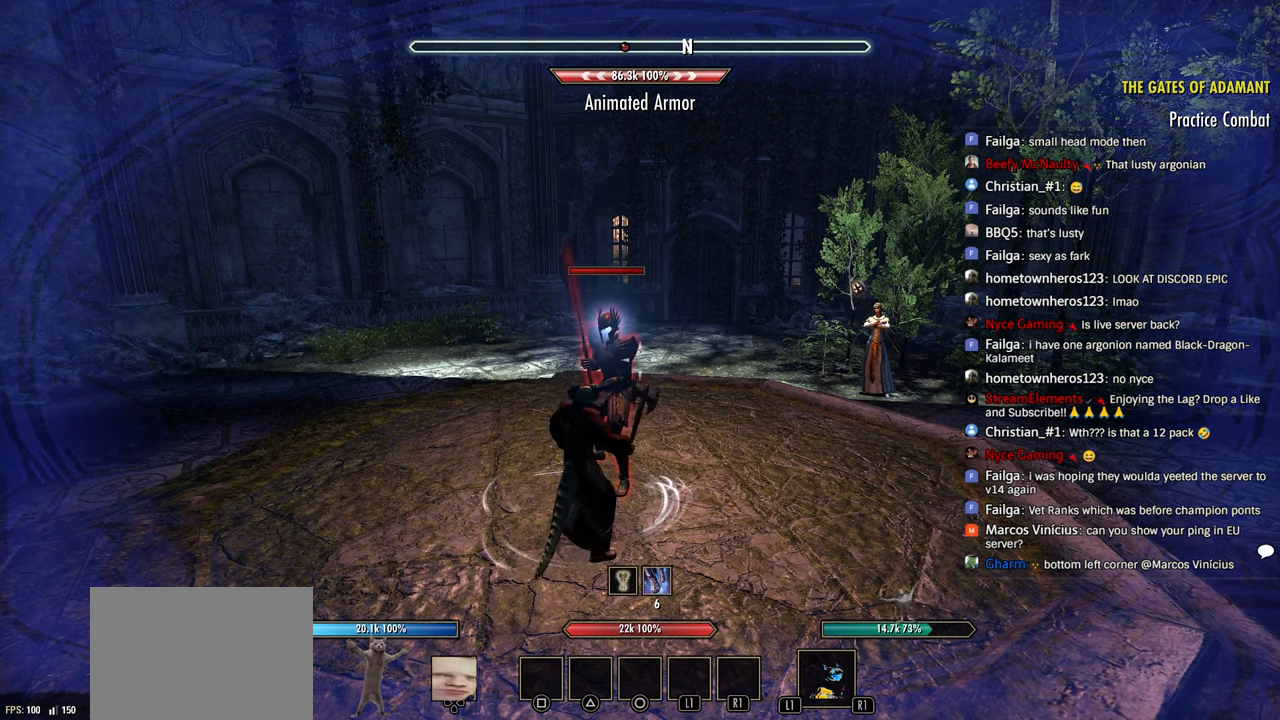
{"buttons": ["L2"], "left_stick": "center", "right_stick": "center", "events": [[333, "L2", "down"]]}
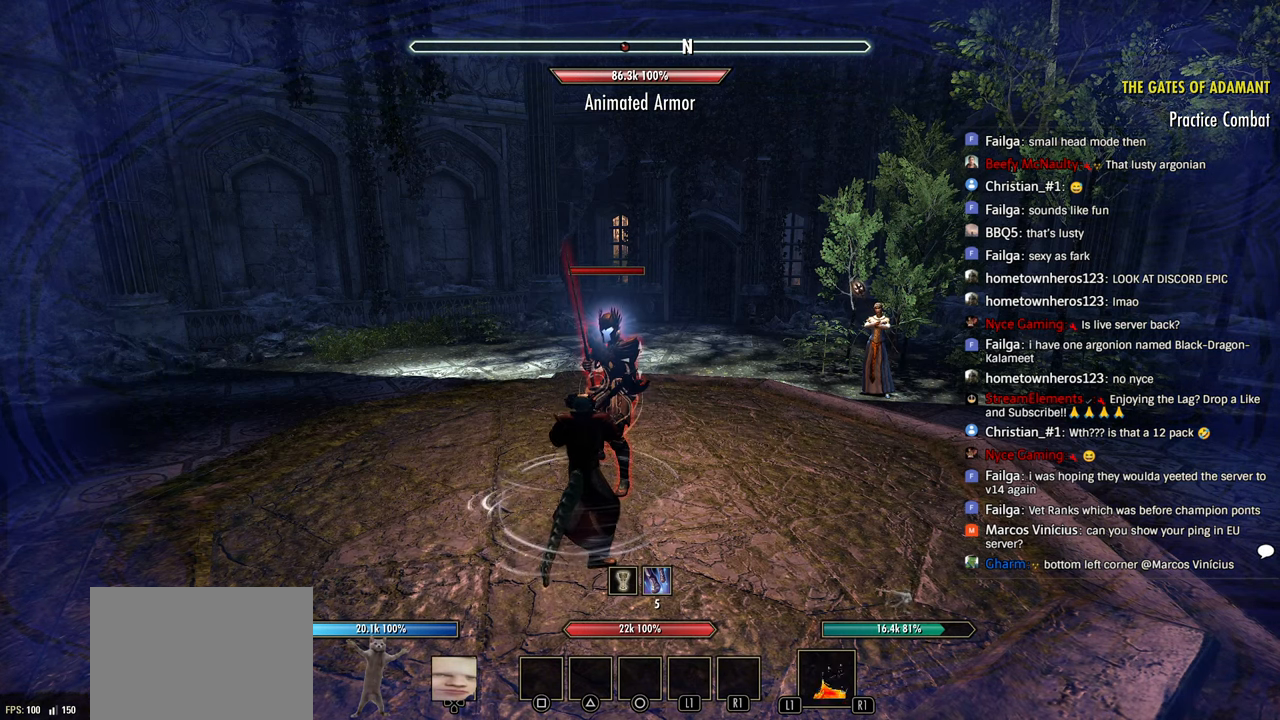
{"buttons": ["L2"], "left_stick": "center", "right_stick": "center", "events": []}
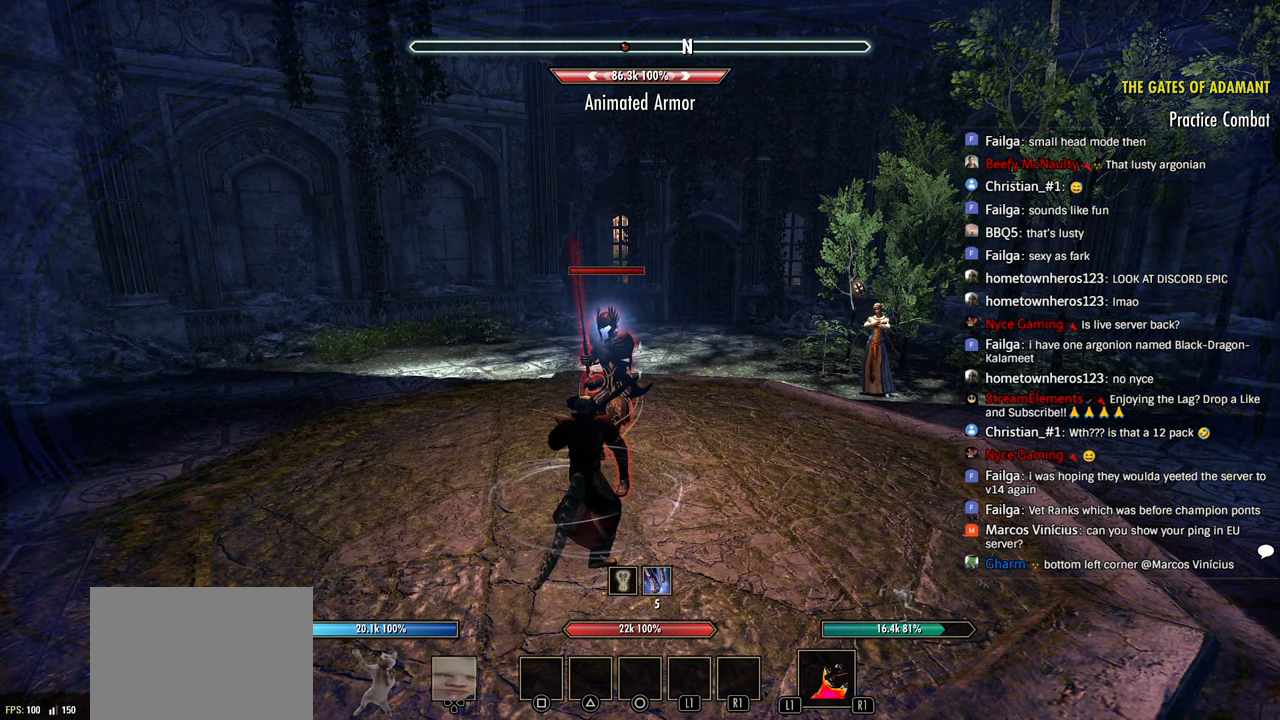
{"buttons": [], "left_stick": "center", "right_stick": "center", "events": [[116, "L2", "up"]]}
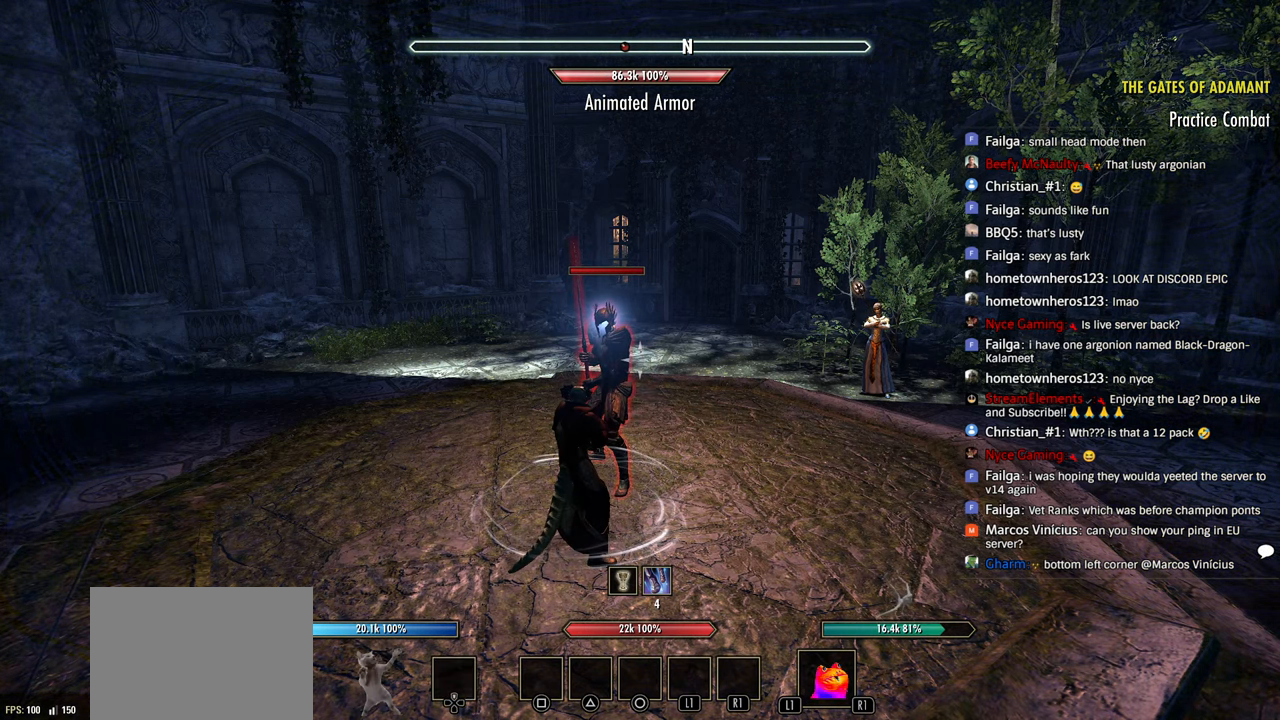
{"buttons": [], "left_stick": "center", "right_stick": "center", "events": []}
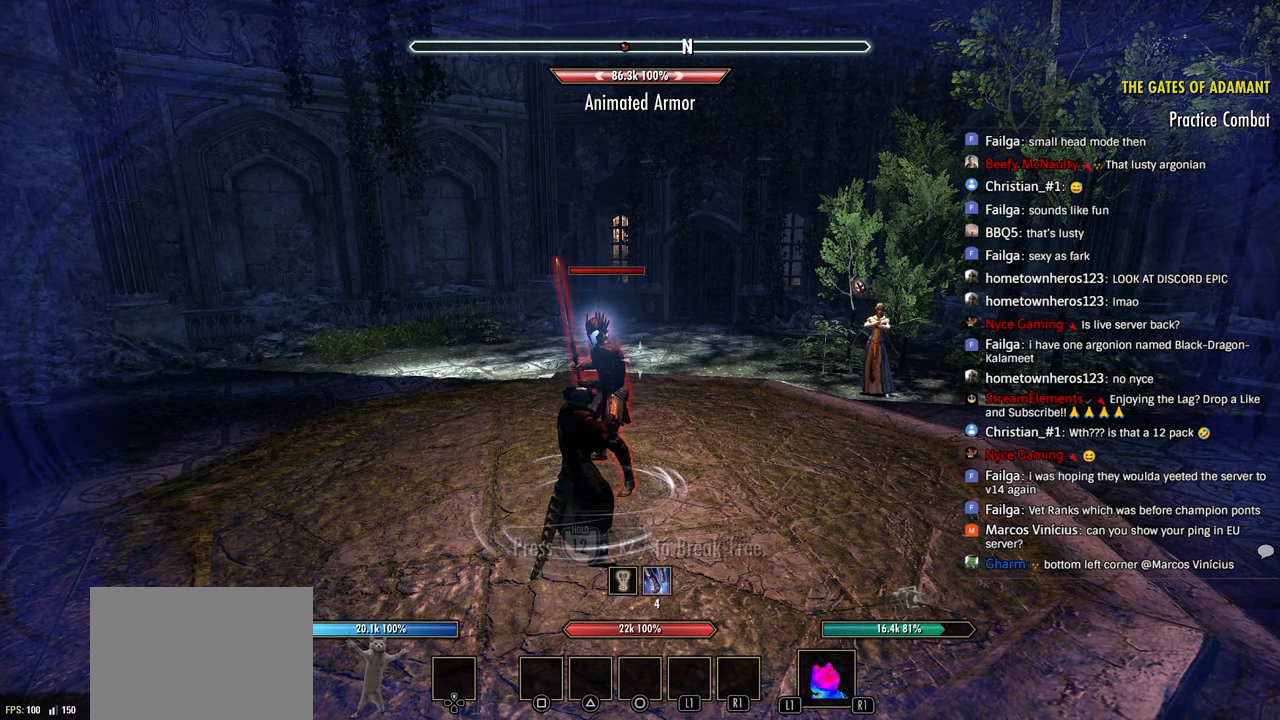
{"buttons": ["L2"], "left_stick": "center", "right_stick": "center", "events": [[33, "L2", "down"]]}
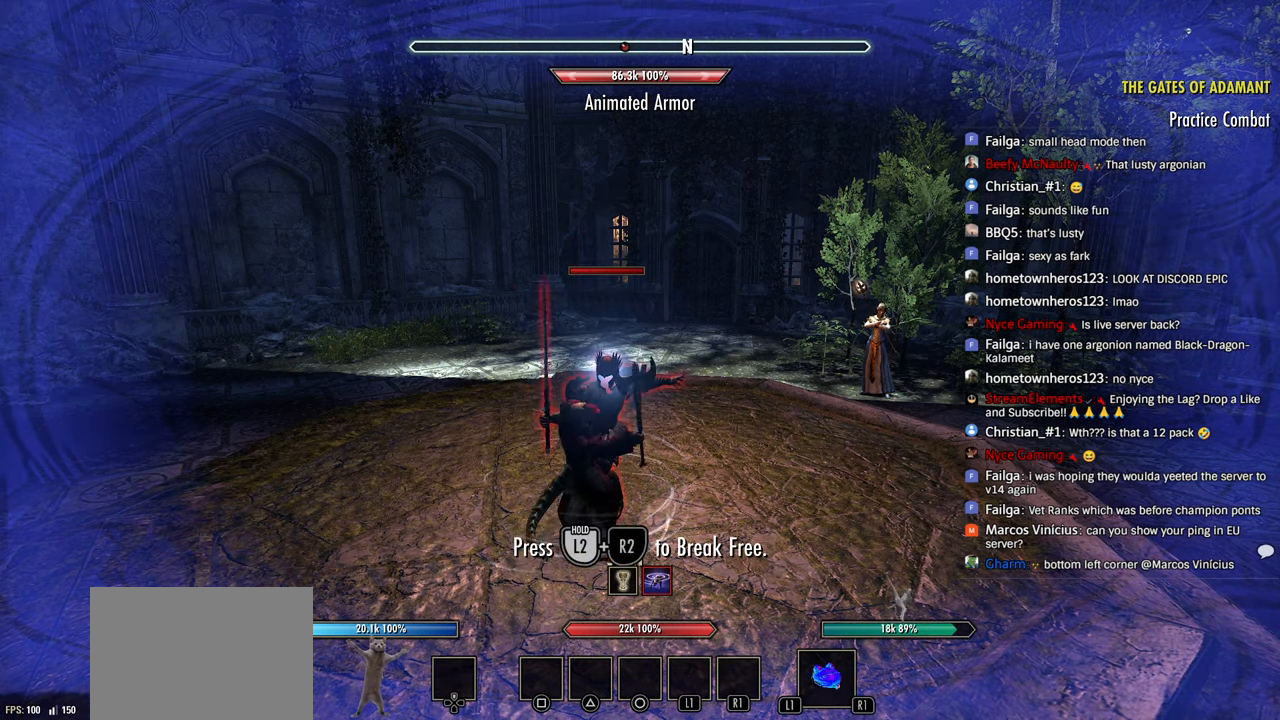
{"buttons": ["L2"], "left_stick": "center", "right_stick": "center", "events": [[200, "R2", "down"], [300, "R2", "up"], [366, "R2", "down"], [483, "R2", "up"]]}
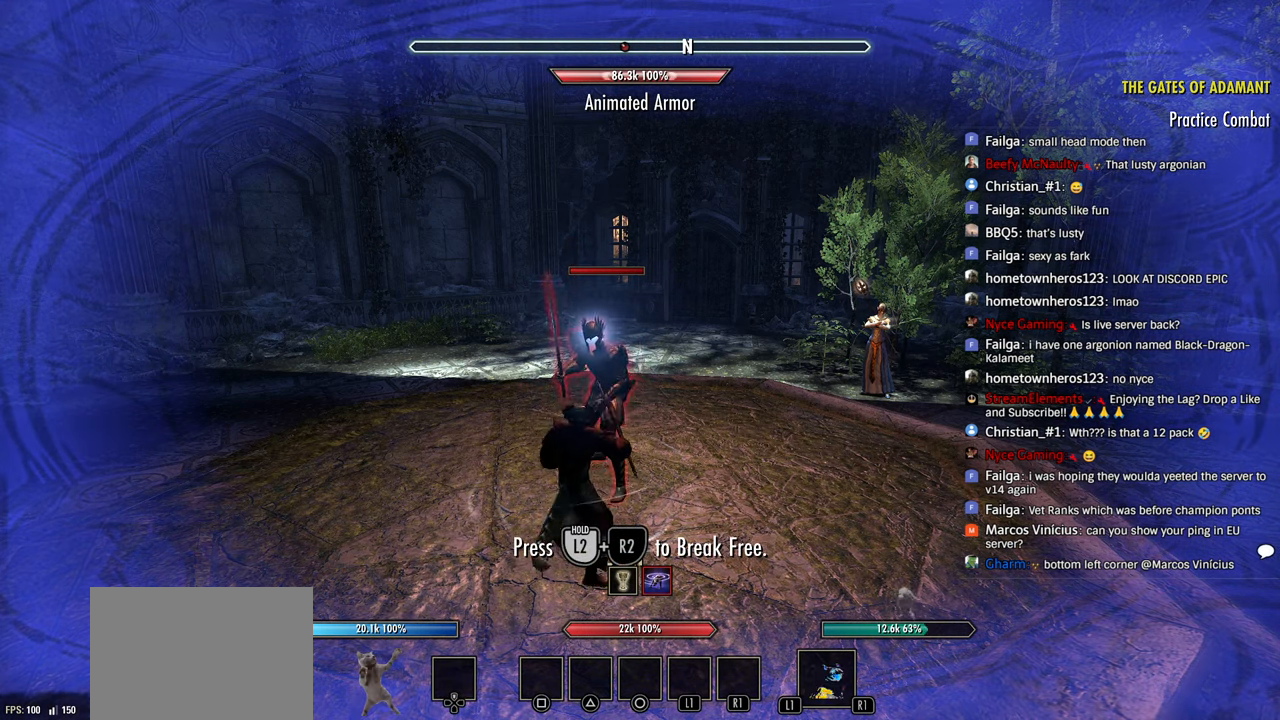
{"buttons": ["L2"], "left_stick": "center", "right_stick": "center", "events": [[33, "R2", "down"], [166, "R2", "up"], [233, "R2", "down"], [333, "R2", "up"]]}
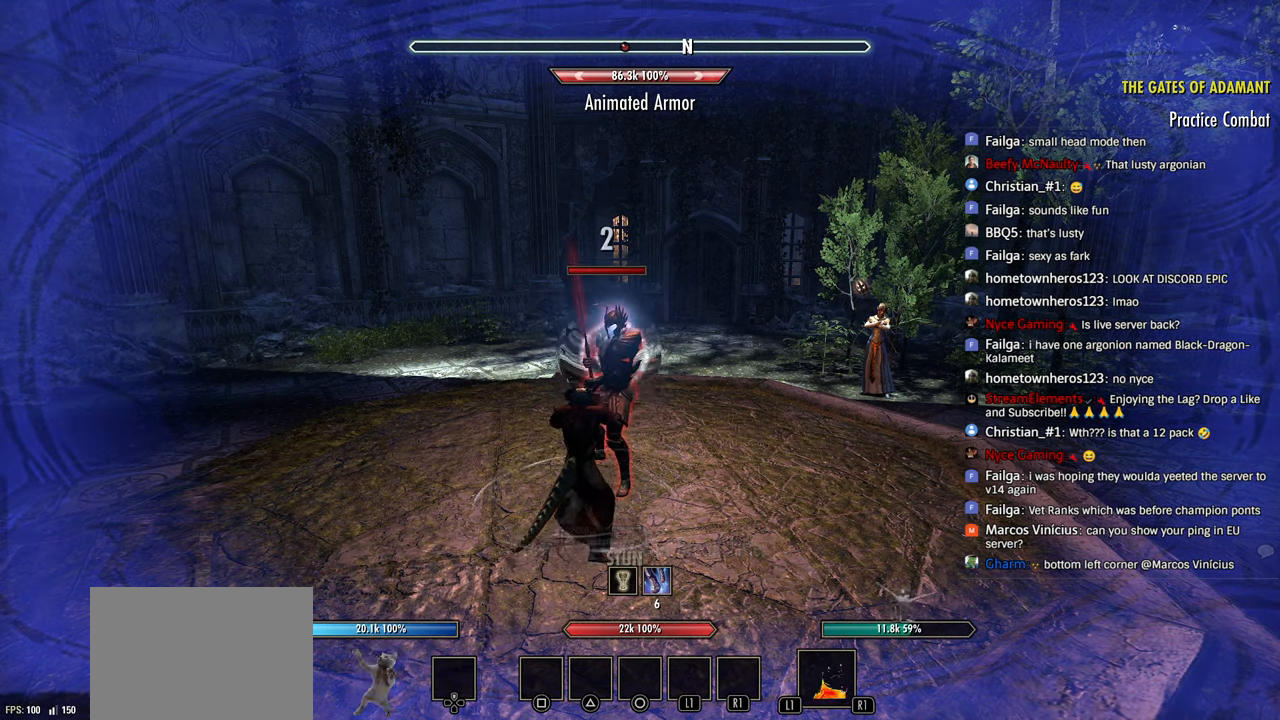
{"buttons": [], "left_stick": "center", "right_stick": "center", "events": [[50, "L2", "up"]]}
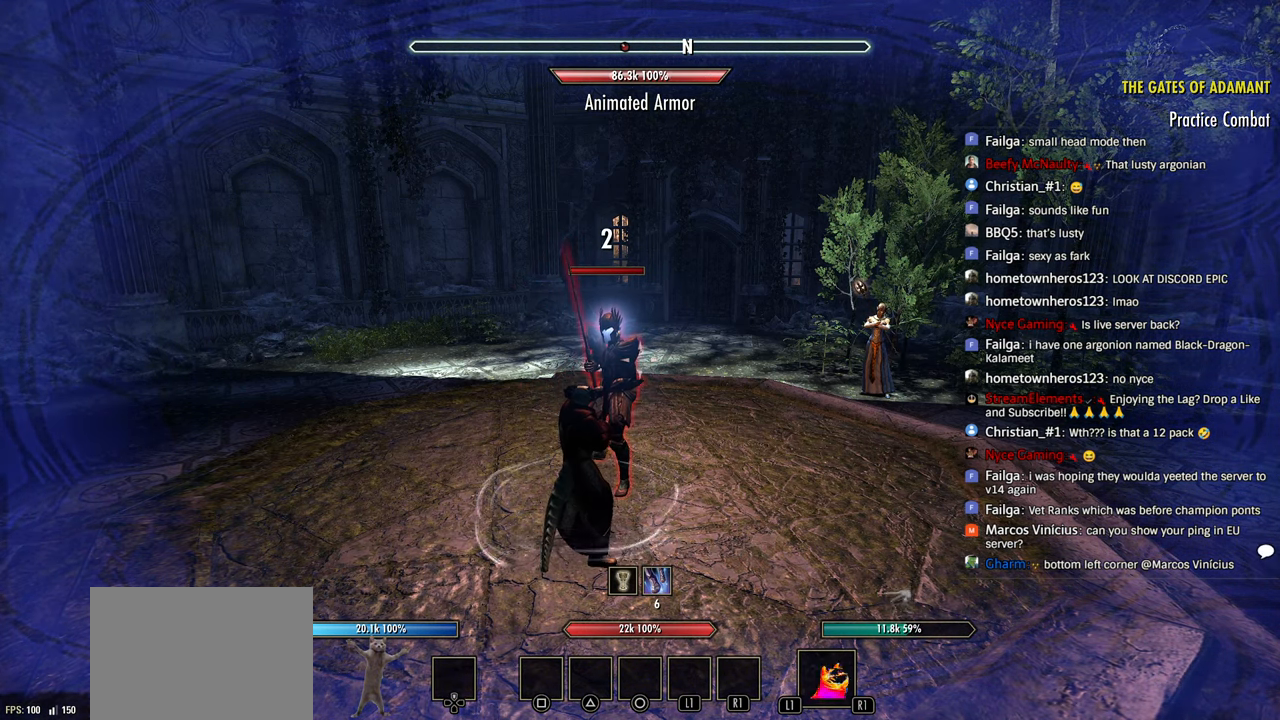
{"buttons": [], "left_stick": "center", "right_stick": "center", "events": []}
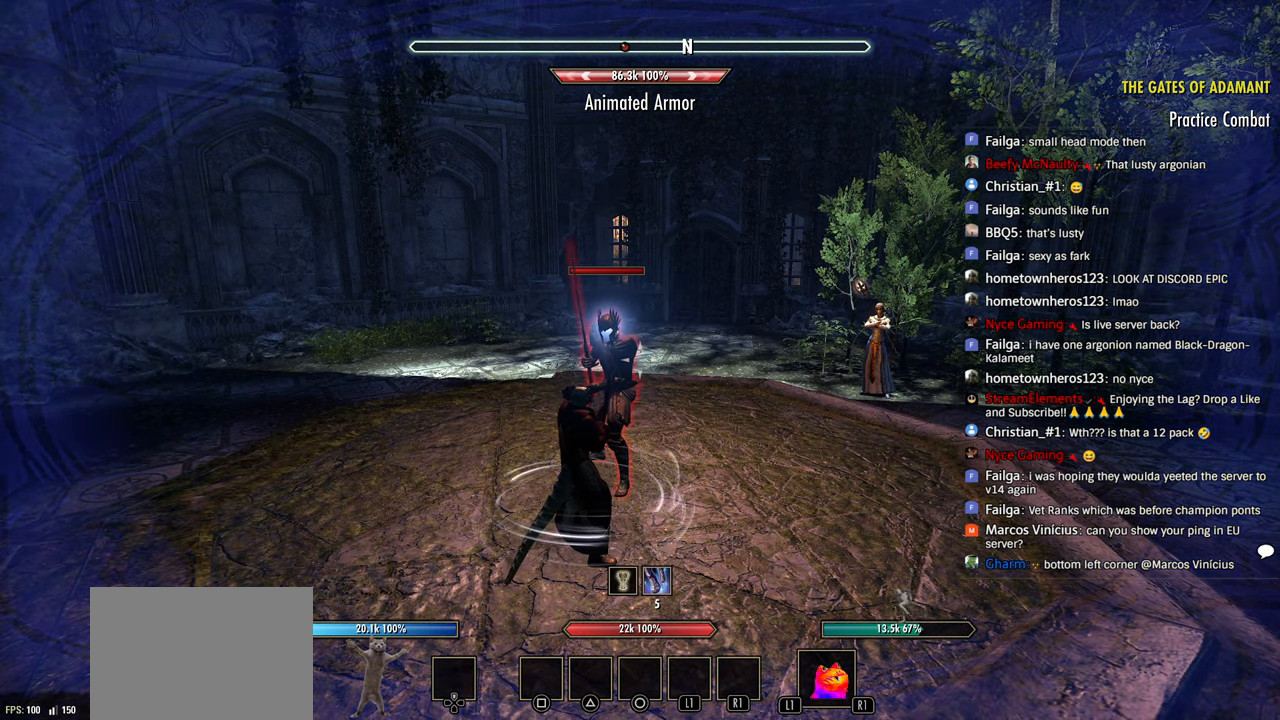
{"buttons": [], "left_stick": "center", "right_stick": "center", "events": []}
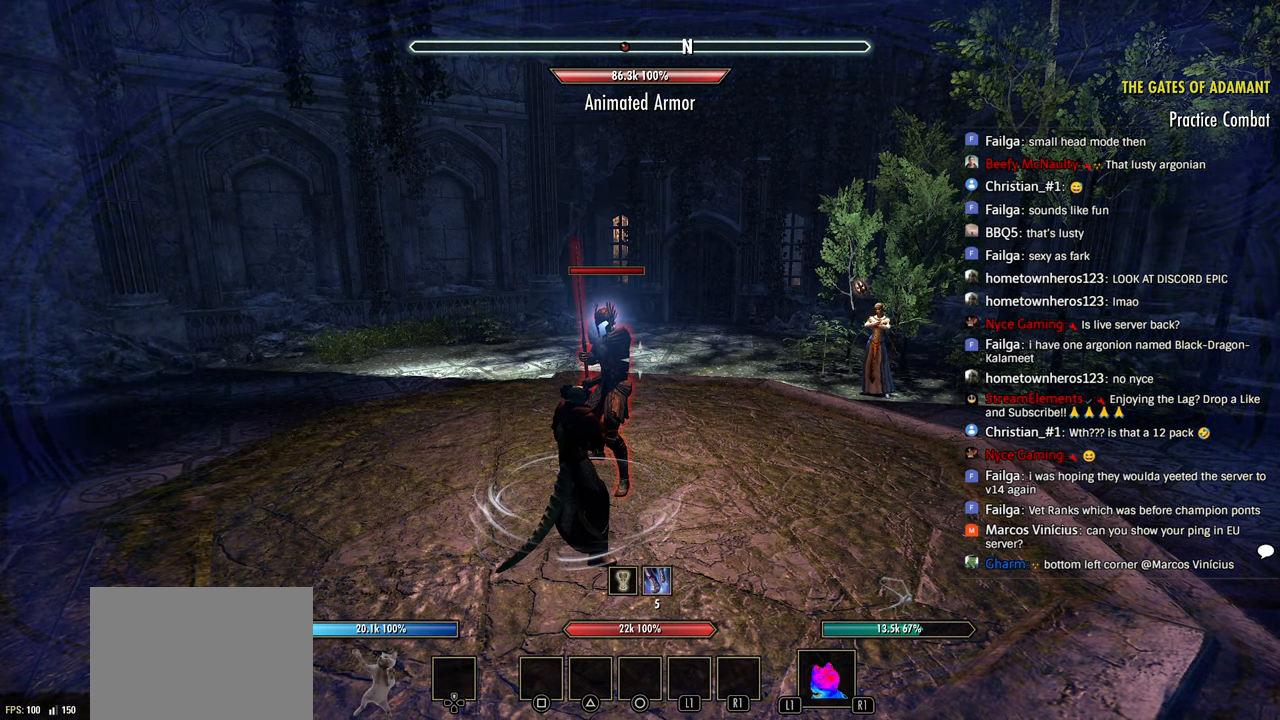
{"buttons": [], "left_stick": "center", "right_stick": "center", "events": []}
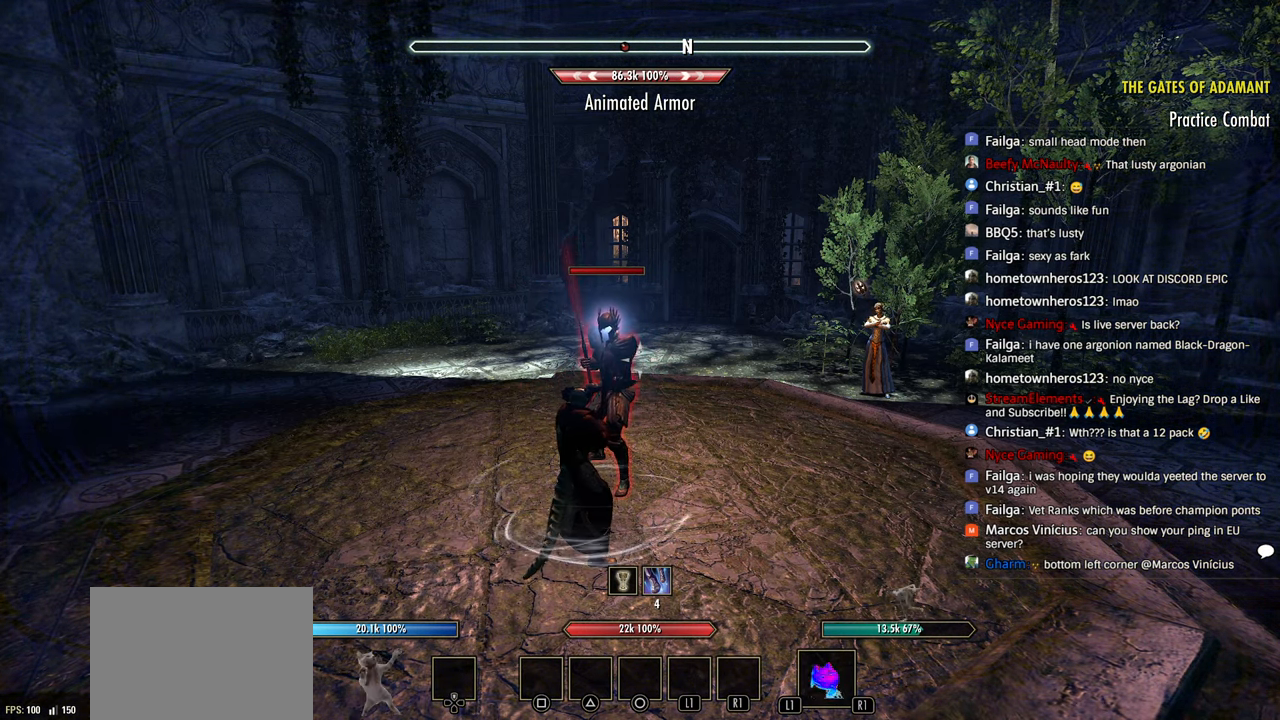
{"buttons": [], "left_stick": "center", "right_stick": "center", "events": []}
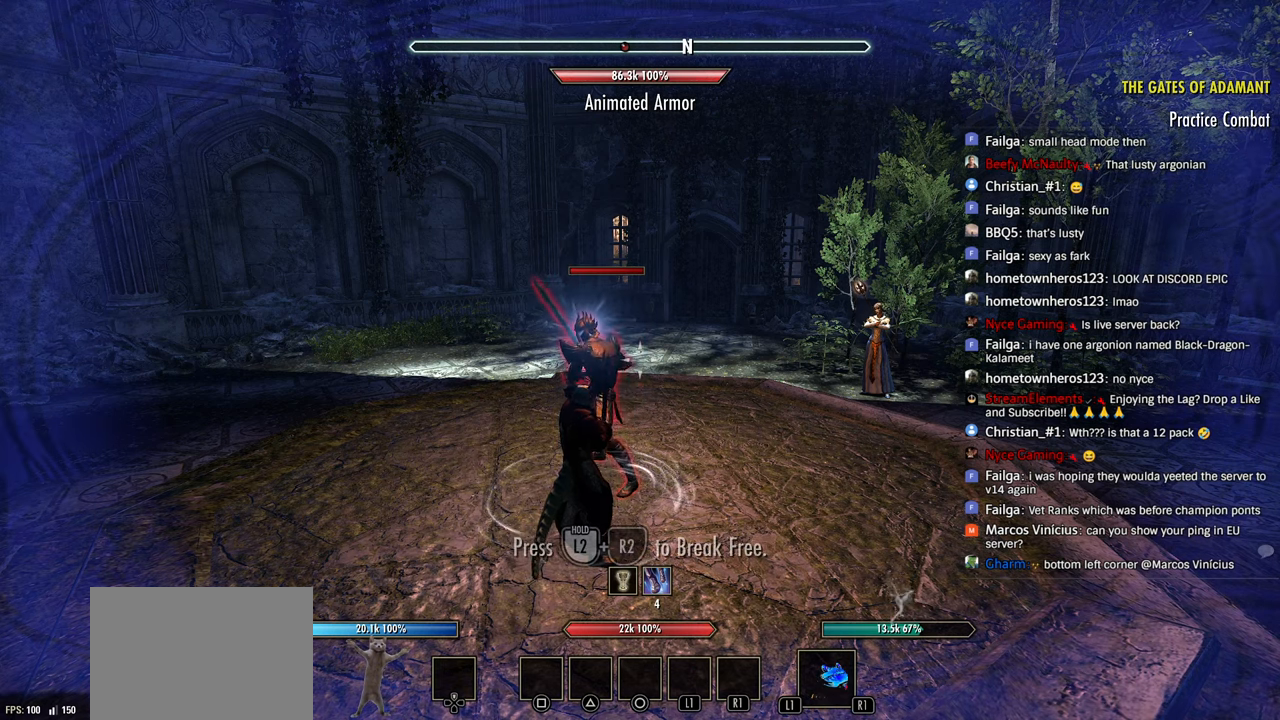
{"buttons": ["L2", "R2"], "left_stick": "center", "right_stick": "center", "events": [[316, "L2", "down"], [316, "R2", "down"], [416, "R2", "up"], [466, "R2", "down"]]}
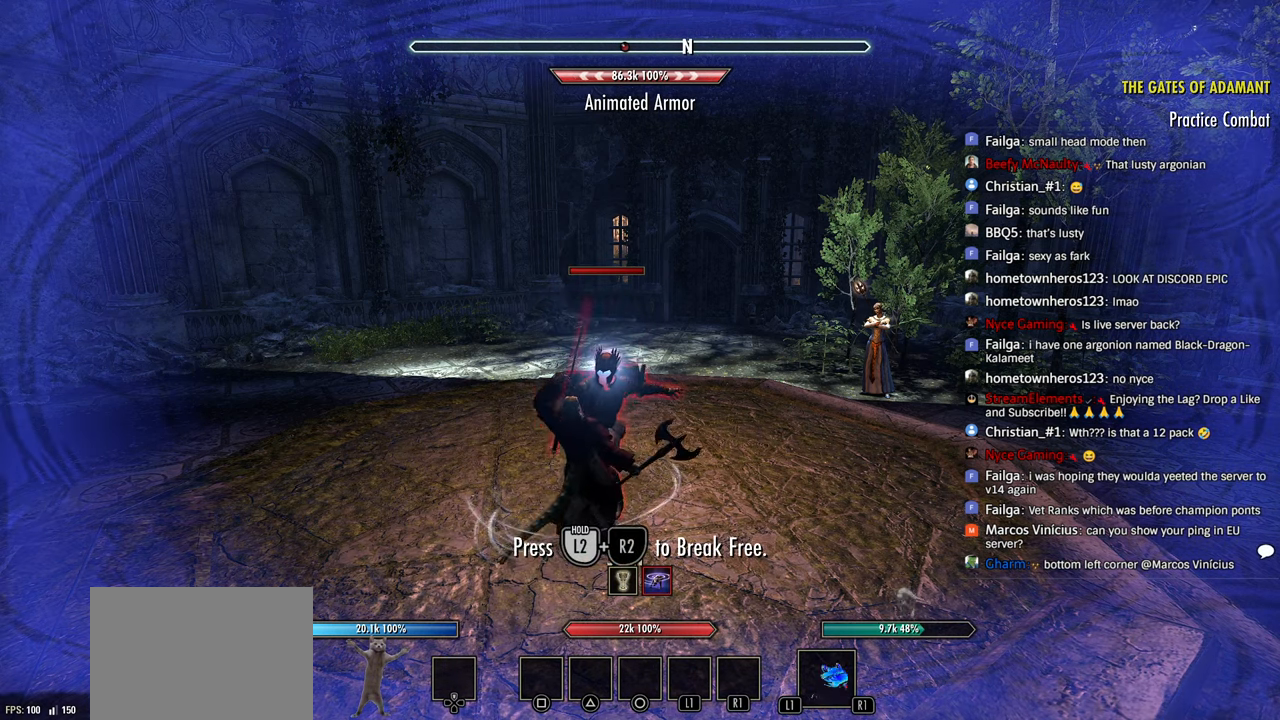
{"buttons": [], "left_stick": "center", "right_stick": "center", "events": [[66, "L2", "up"], [66, "R2", "up"]]}
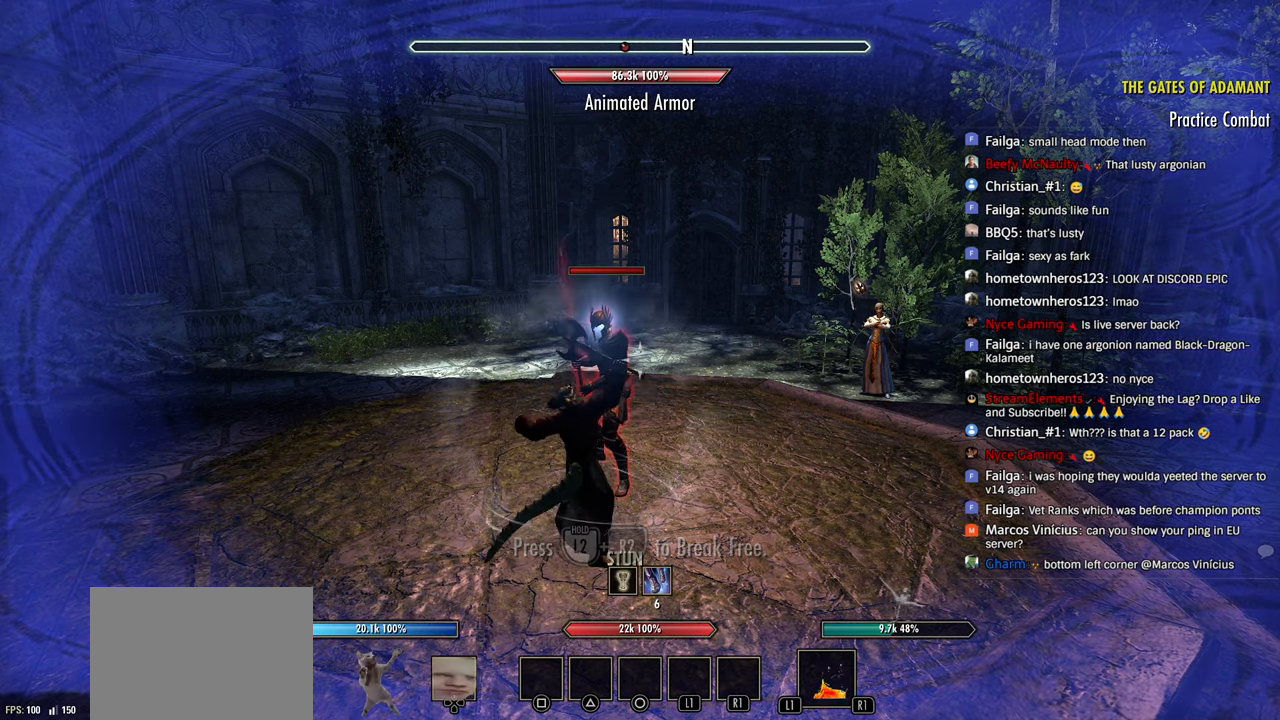
{"buttons": [], "left_stick": "center", "right_stick": "center", "events": []}
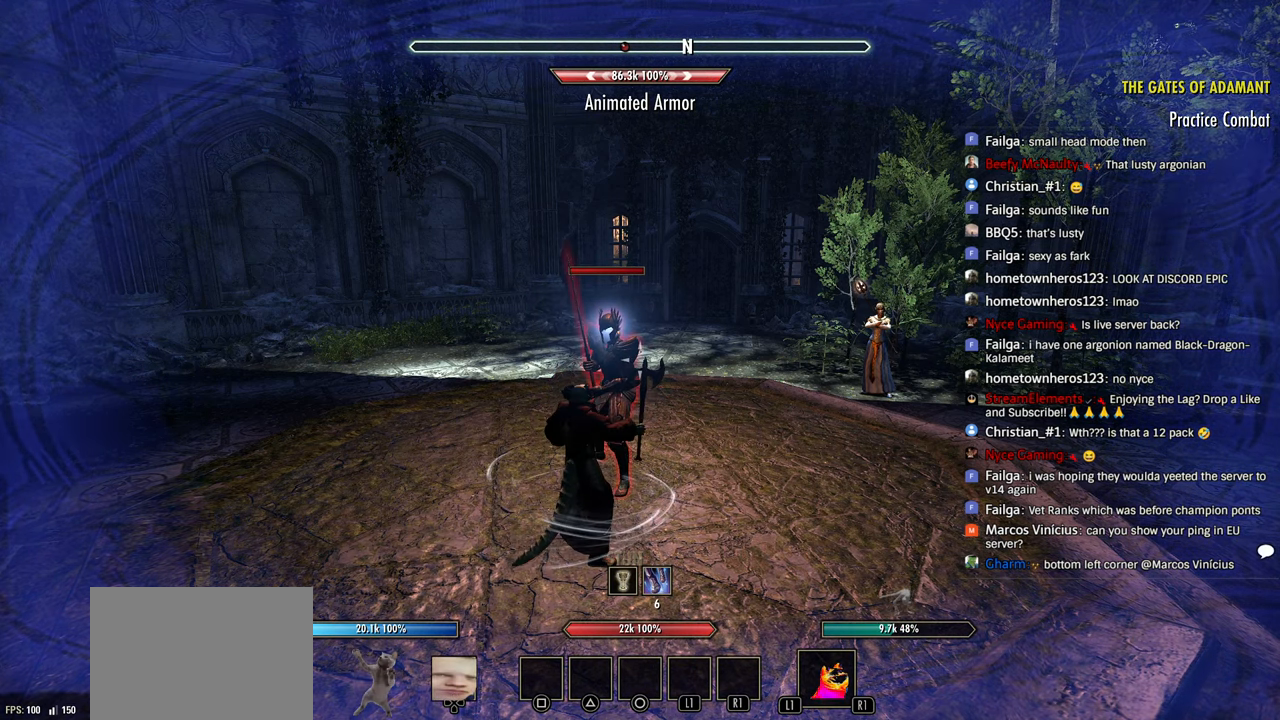
{"buttons": [], "left_stick": "center", "right_stick": "center", "events": []}
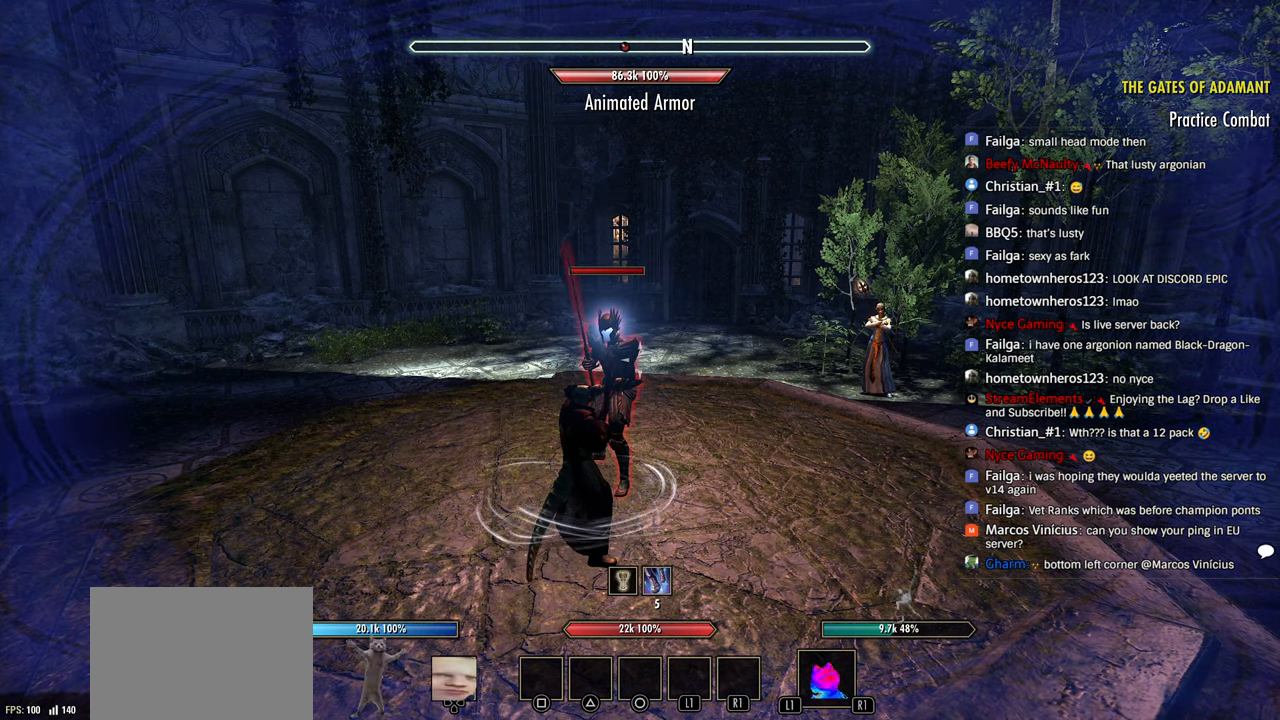
{"buttons": [], "left_stick": "center", "right_stick": "center", "events": []}
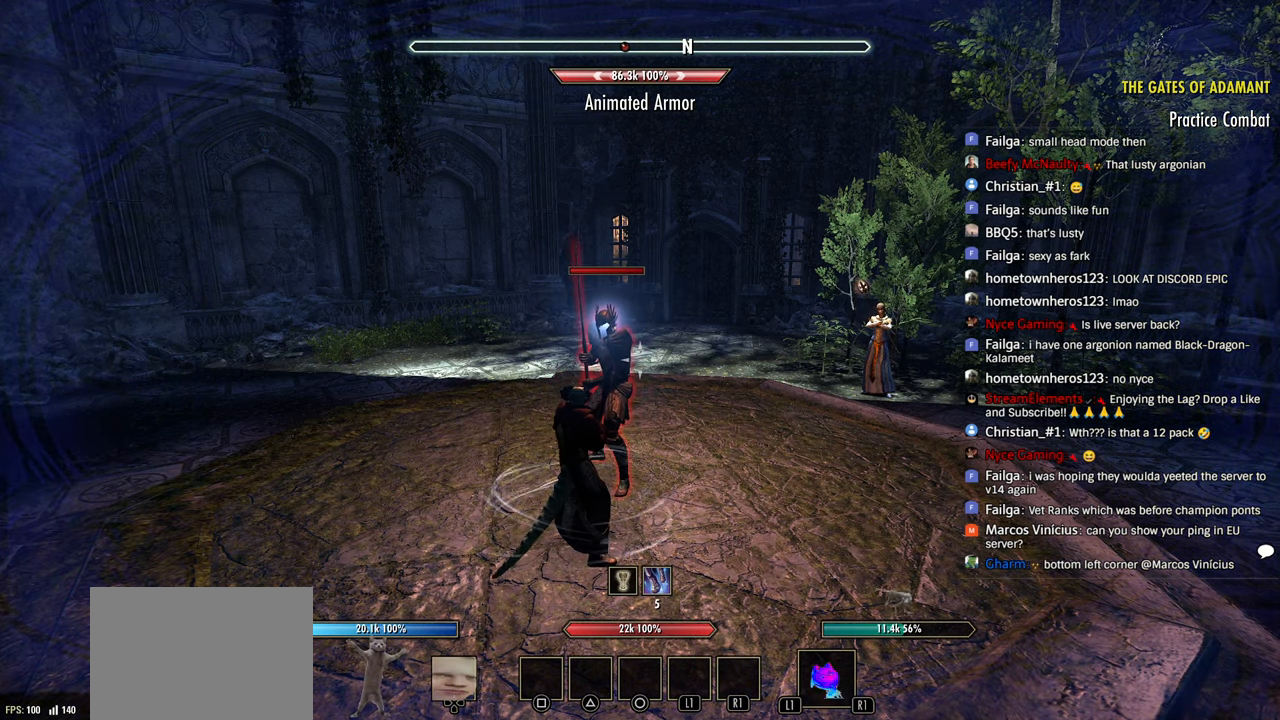
{"buttons": [], "left_stick": "center", "right_stick": "center", "events": []}
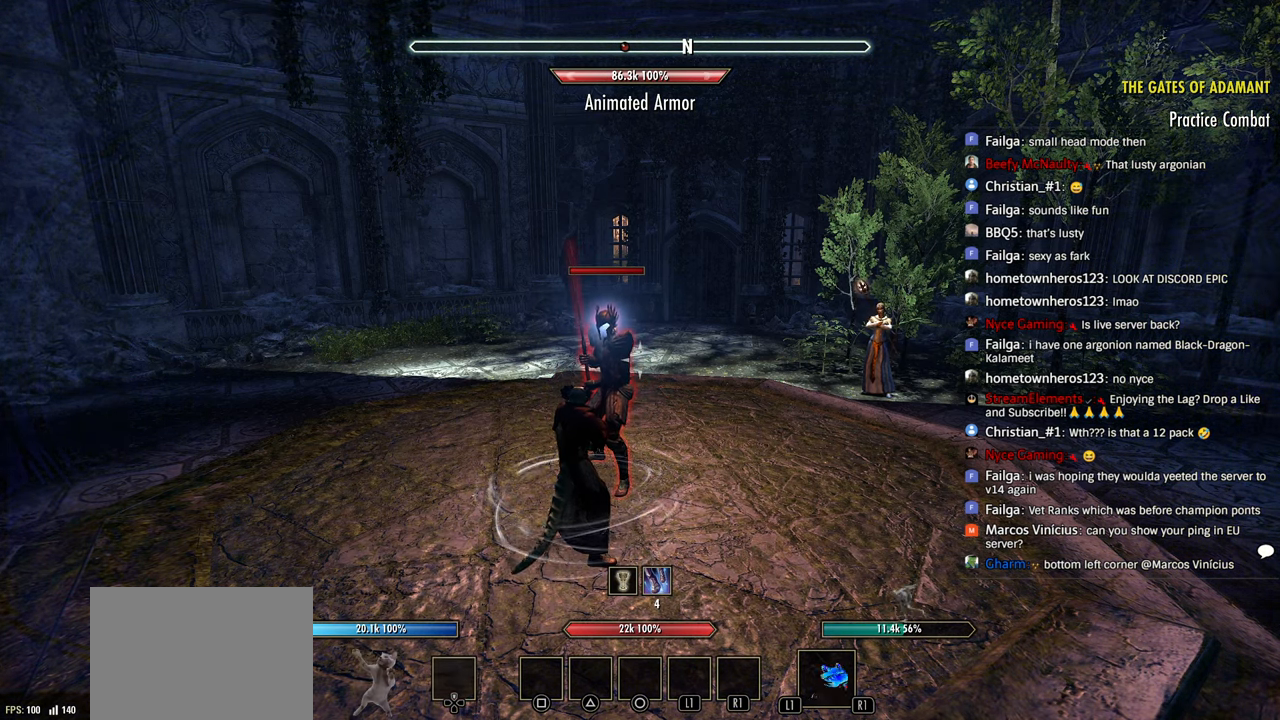
{"buttons": [], "left_stick": "center", "right_stick": "center", "events": []}
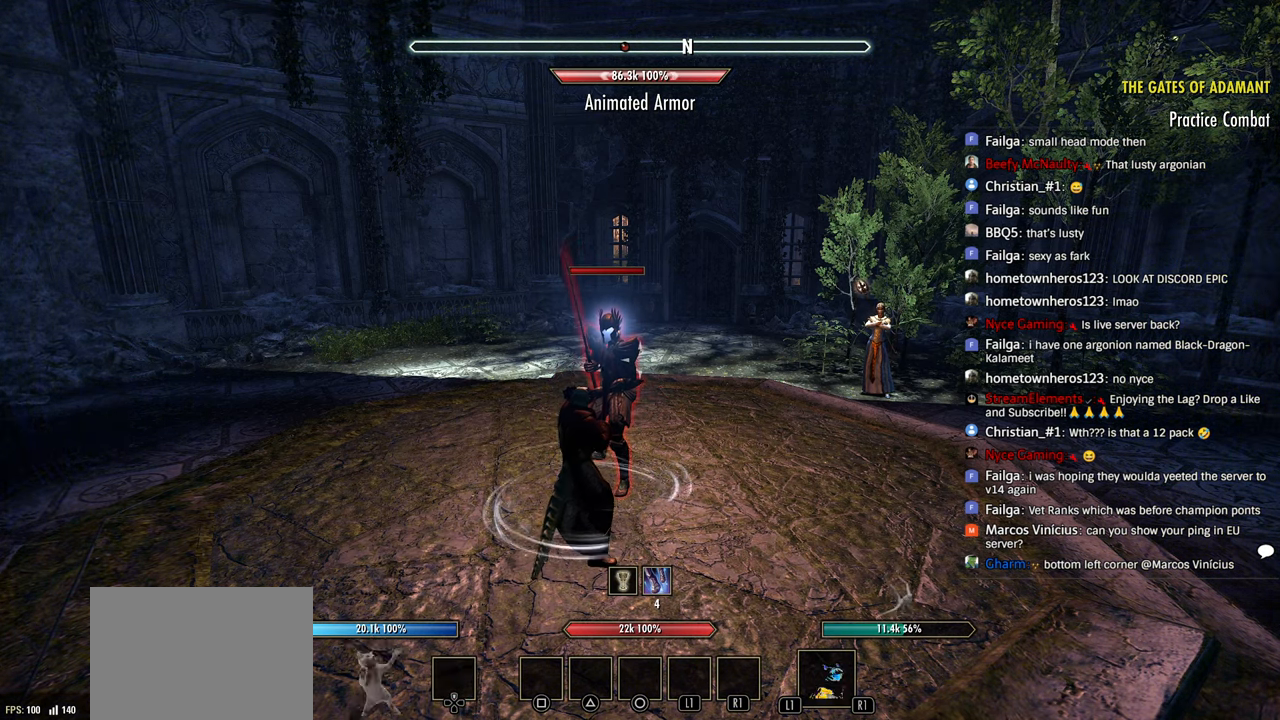
{"buttons": [], "left_stick": "center", "right_stick": "center", "events": []}
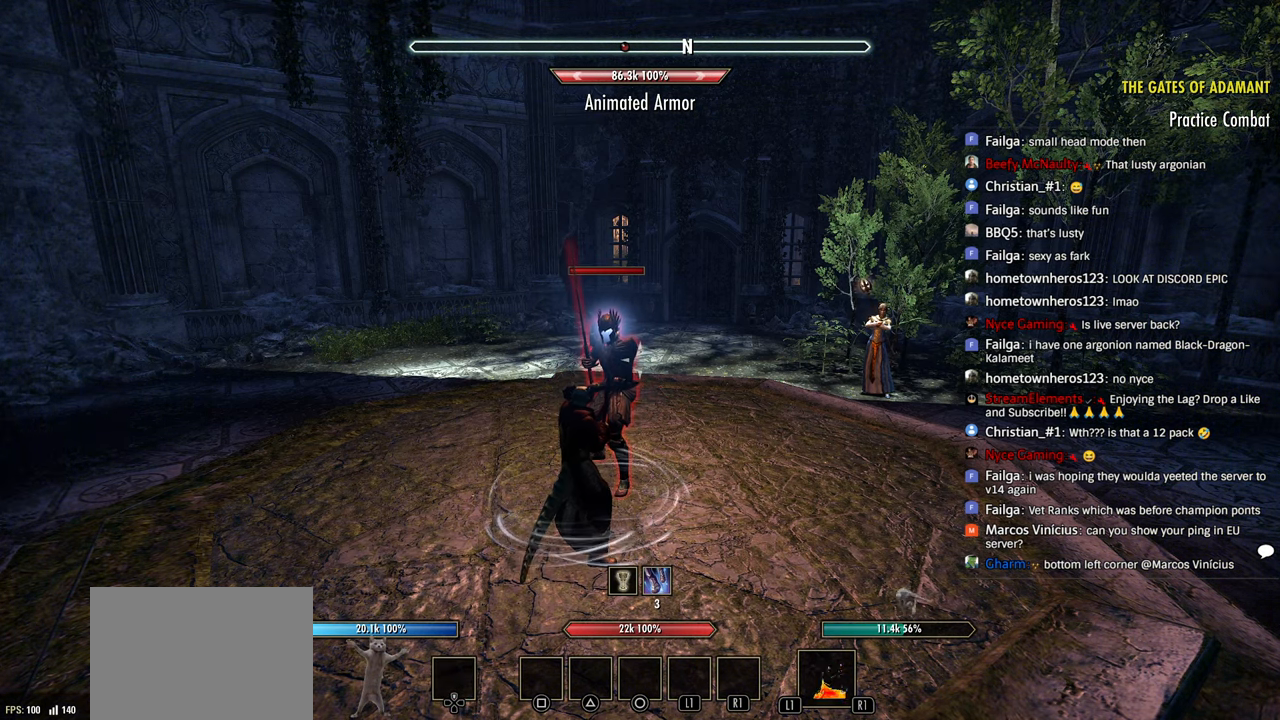
{"buttons": ["R2"], "left_stick": "center", "right_stick": "center", "events": [[416, "R2", "down"]]}
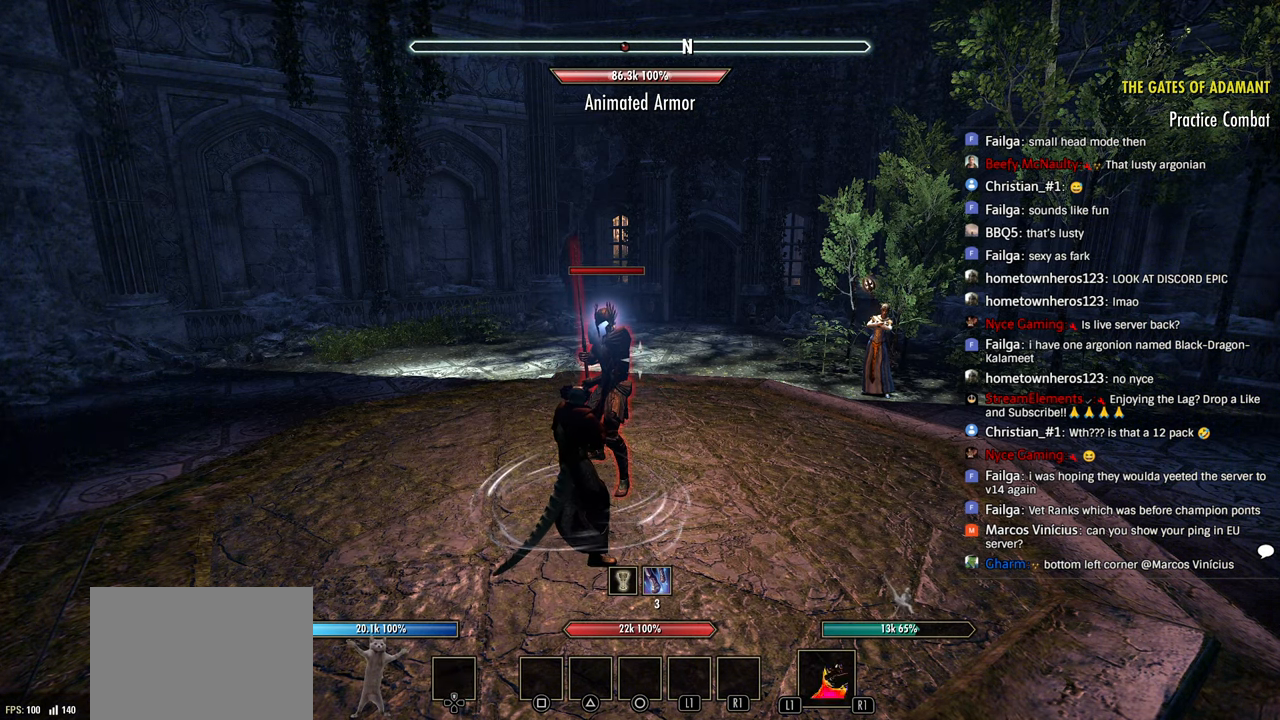
{"buttons": ["R2"], "left_stick": "center", "right_stick": "center", "events": []}
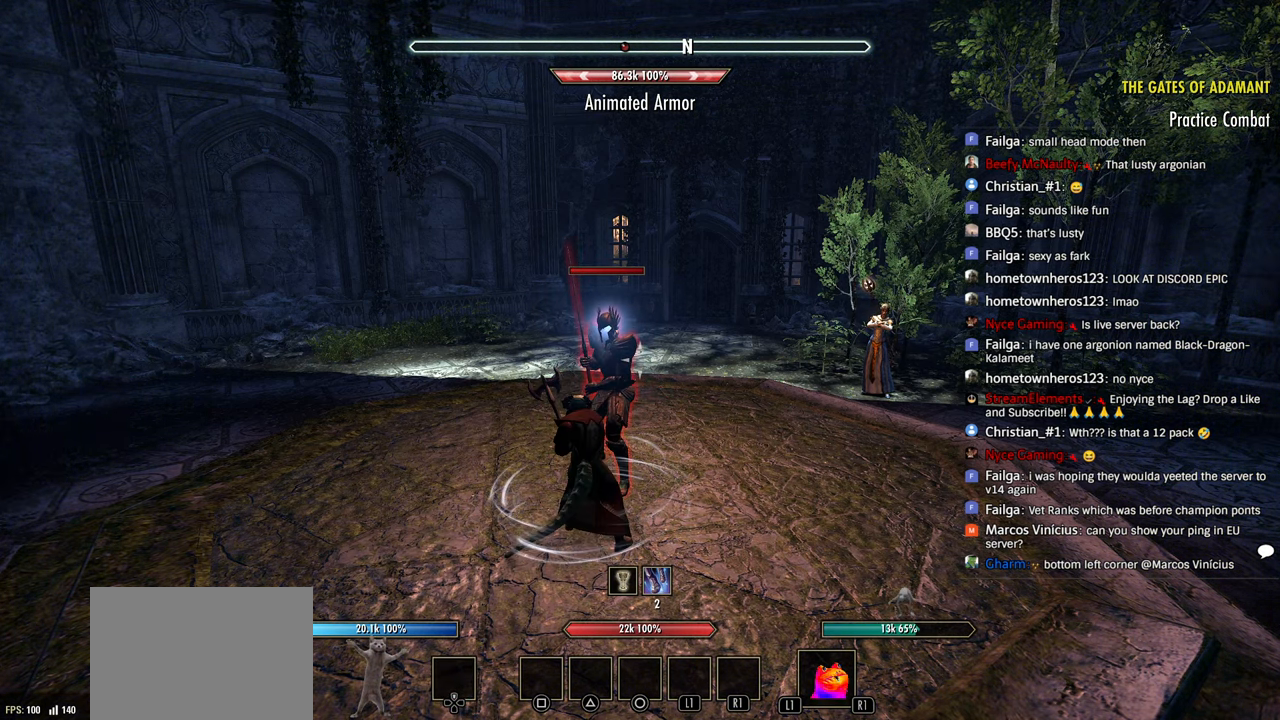
{"buttons": ["R2"], "left_stick": "center", "right_stick": "center", "events": []}
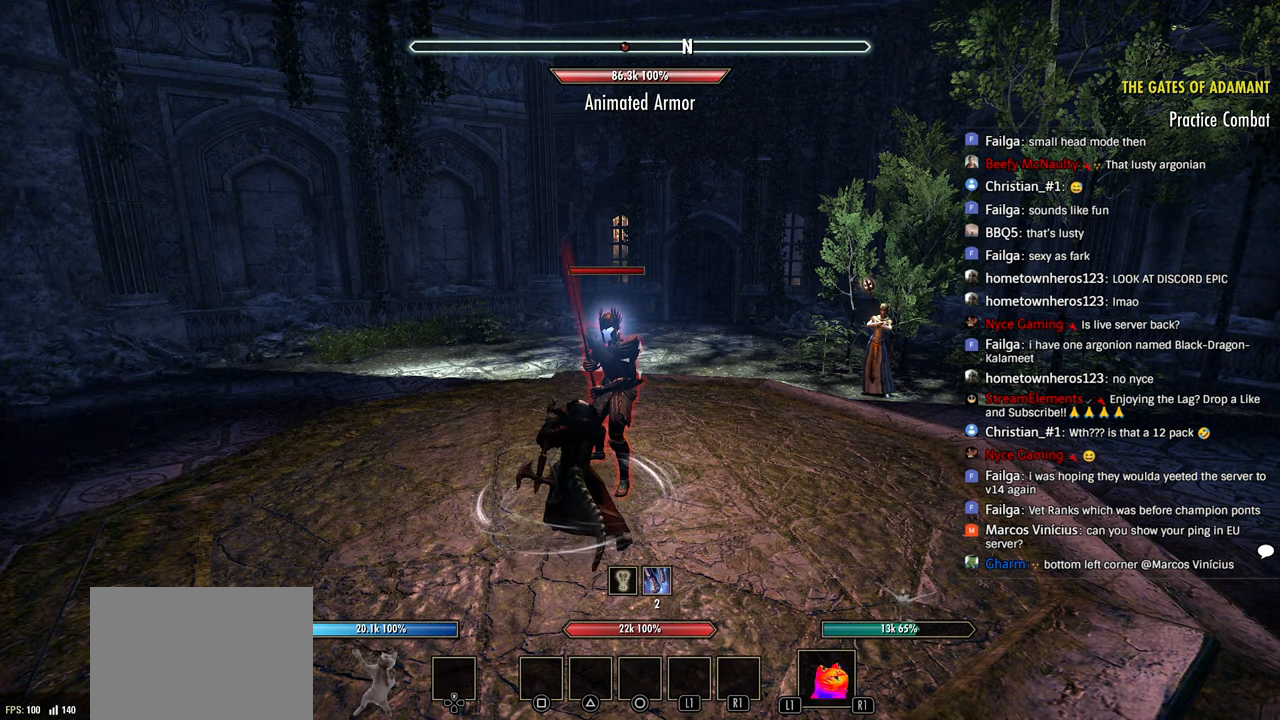
{"buttons": ["R2"], "left_stick": "center", "right_stick": "center", "events": []}
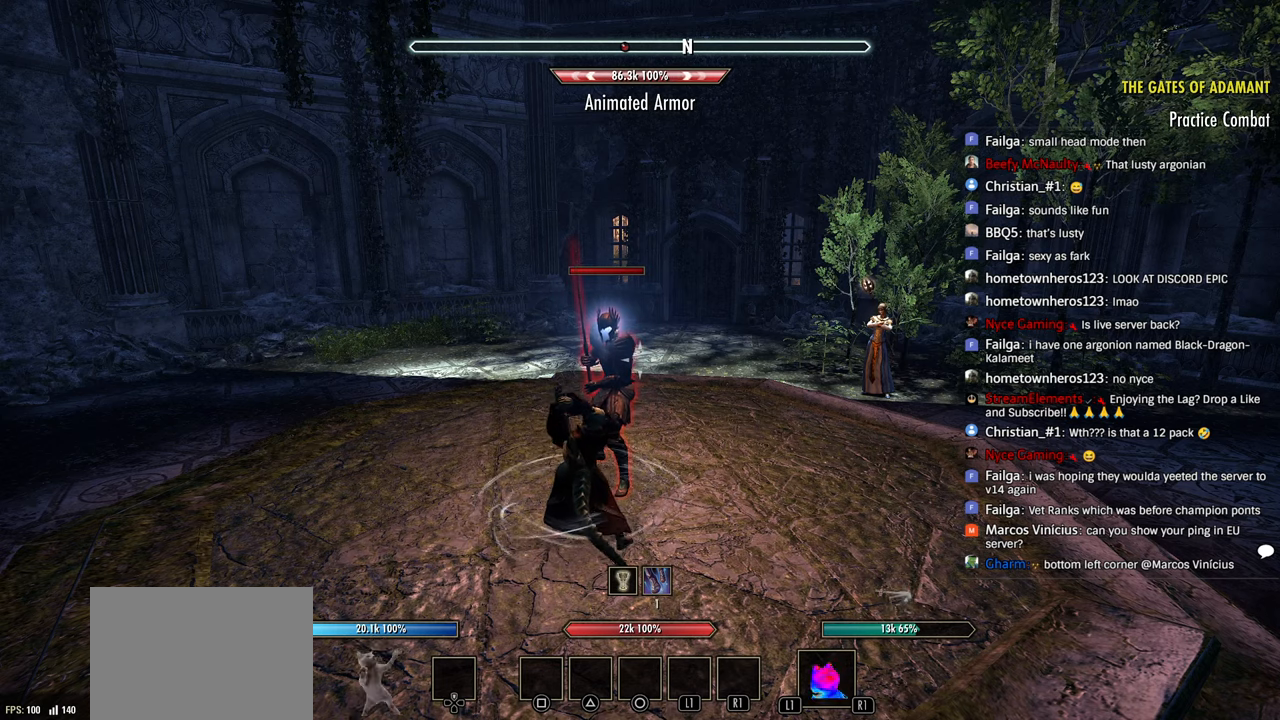
{"buttons": ["R2"], "left_stick": "center", "right_stick": "center", "events": []}
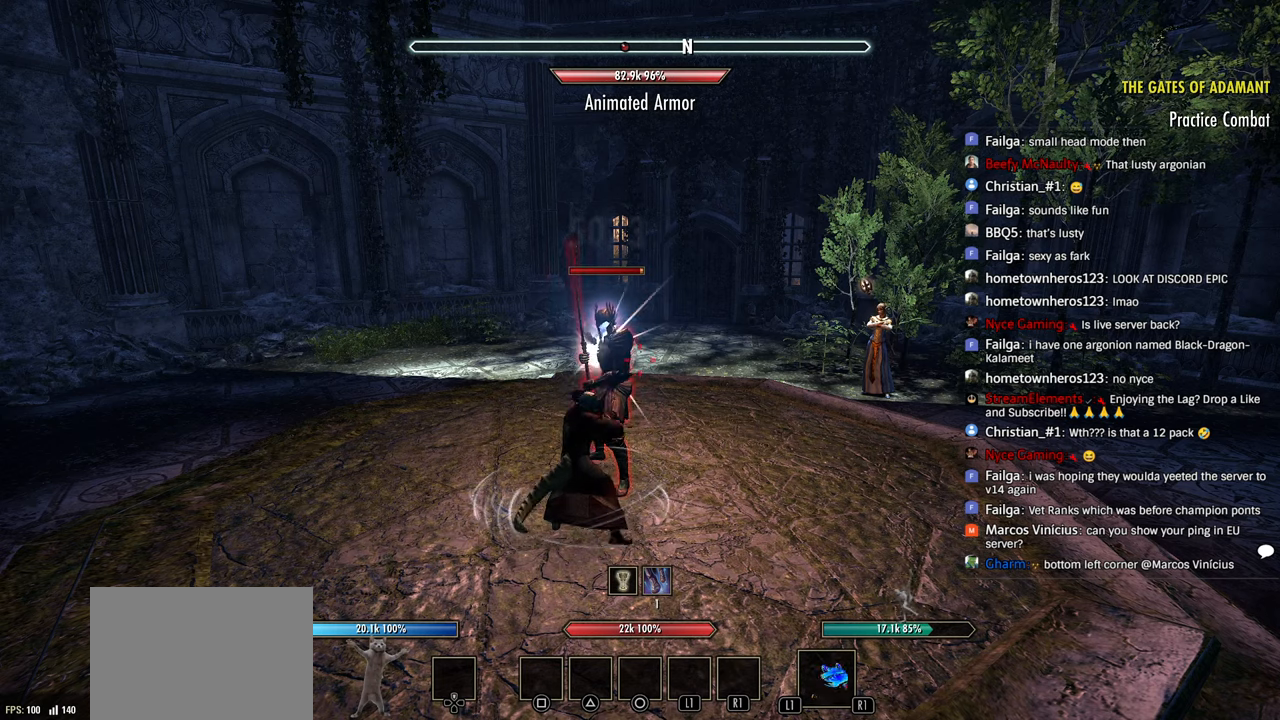
{"buttons": ["R2"], "left_stick": "center", "right_stick": "center", "events": []}